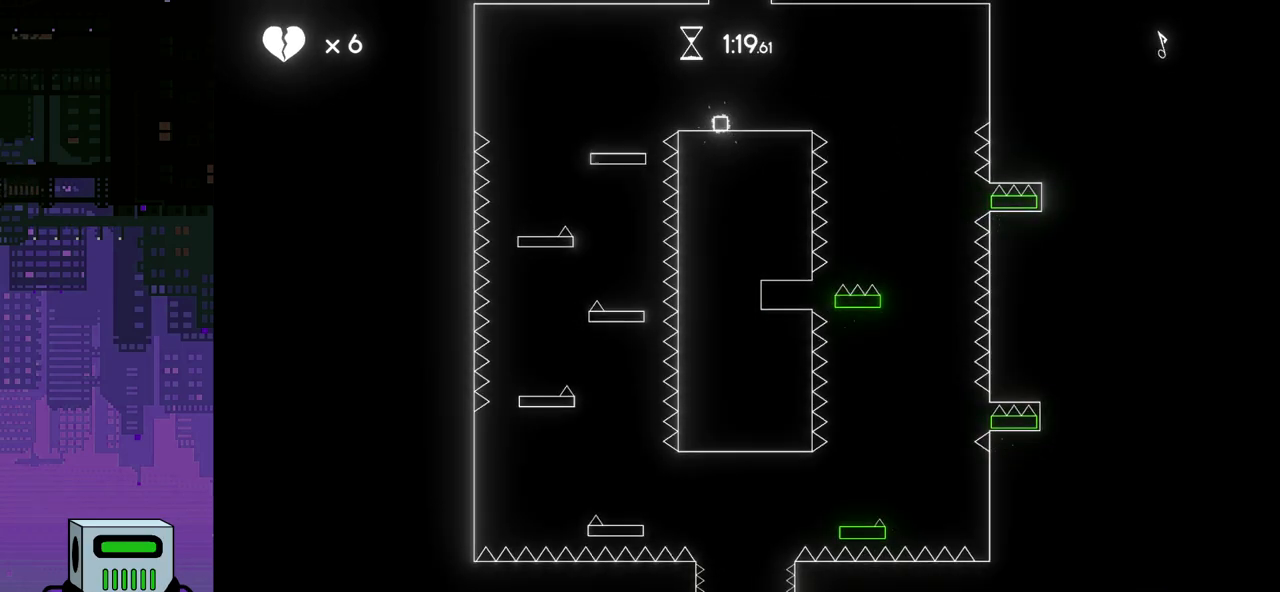
Gameplay with a controller (PlayStation layout); each line is a JSON object with the inputs held at the frame after it. "events" lists button and stick changes between this image and that frame as [ms after this image, input, new state], when the widget could be followed in between. Not read: left_stick right_stick.
{"buttons": ["DPAD_RIGHT"], "events": [[50, "DPAD_RIGHT", "down"]]}
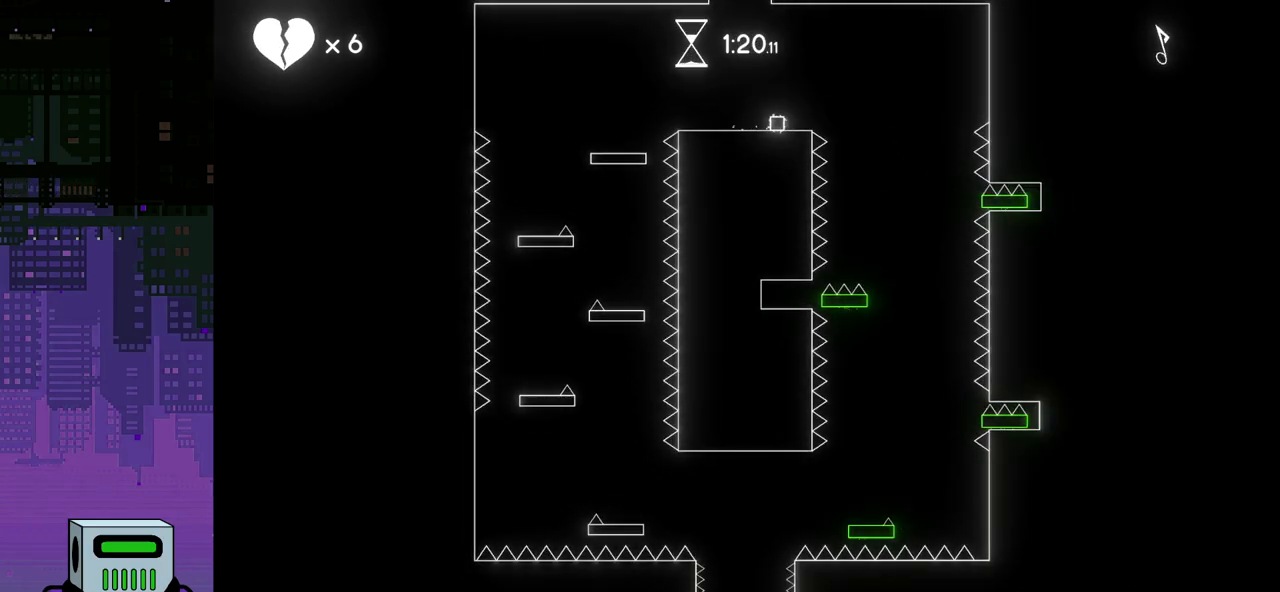
{"buttons": [], "events": [[417, "DPAD_RIGHT", "up"]]}
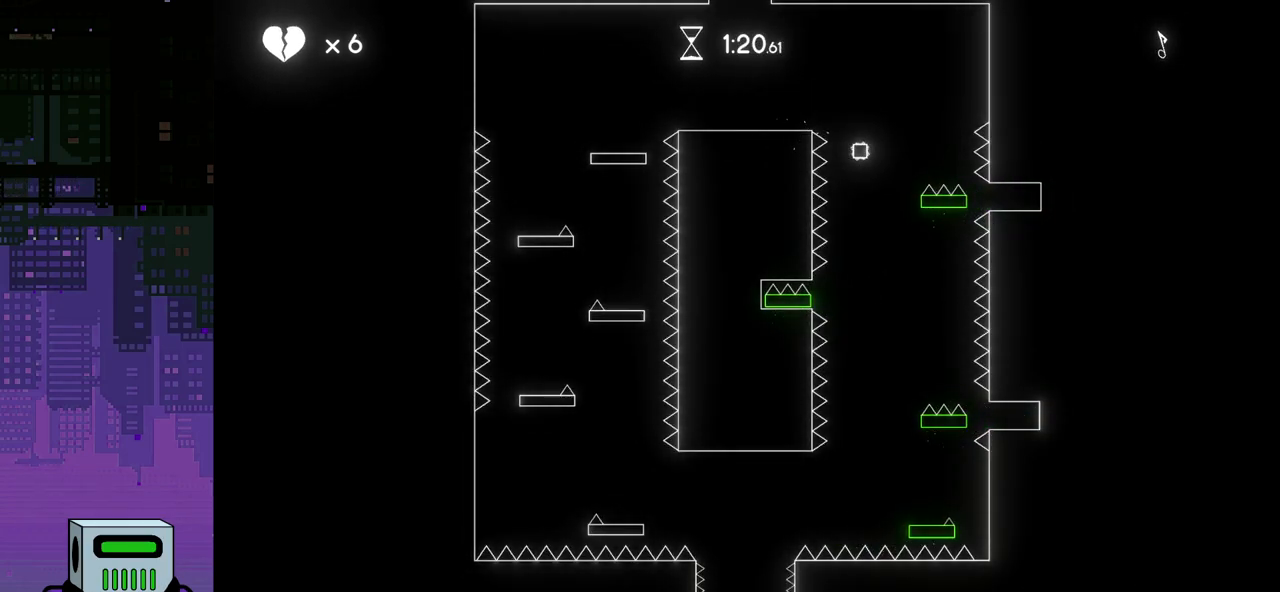
{"buttons": [], "events": [[267, "DPAD_RIGHT", "down"], [350, "DPAD_RIGHT", "up"]]}
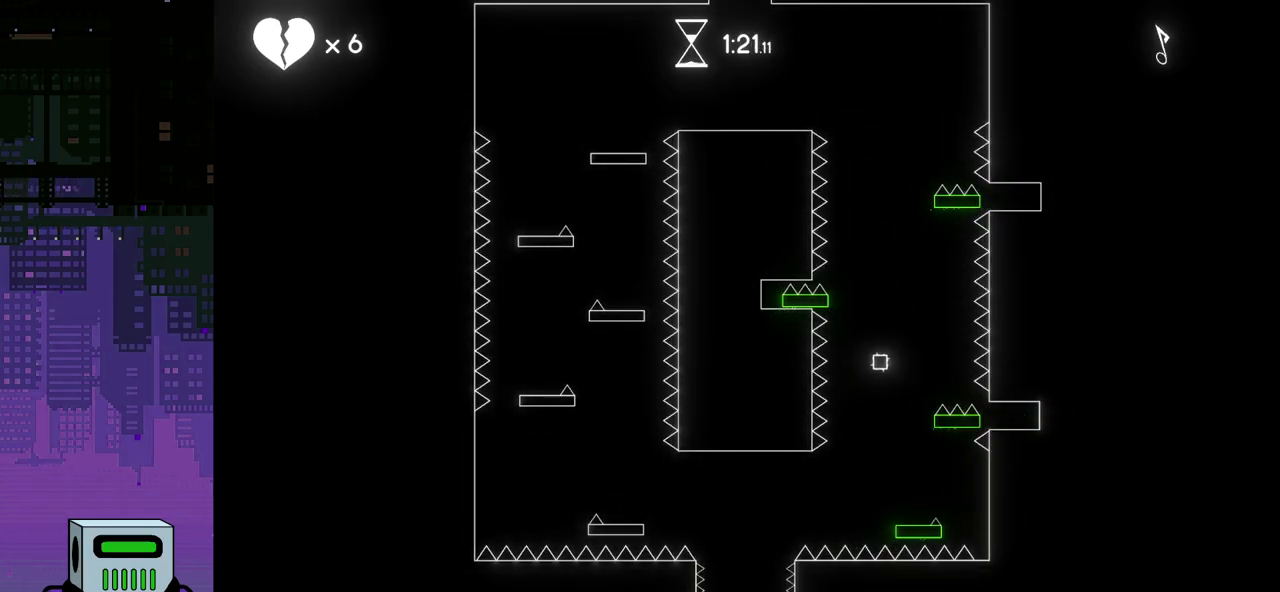
{"buttons": [], "events": [[133, "DPAD_LEFT", "down"], [400, "DPAD_LEFT", "up"]]}
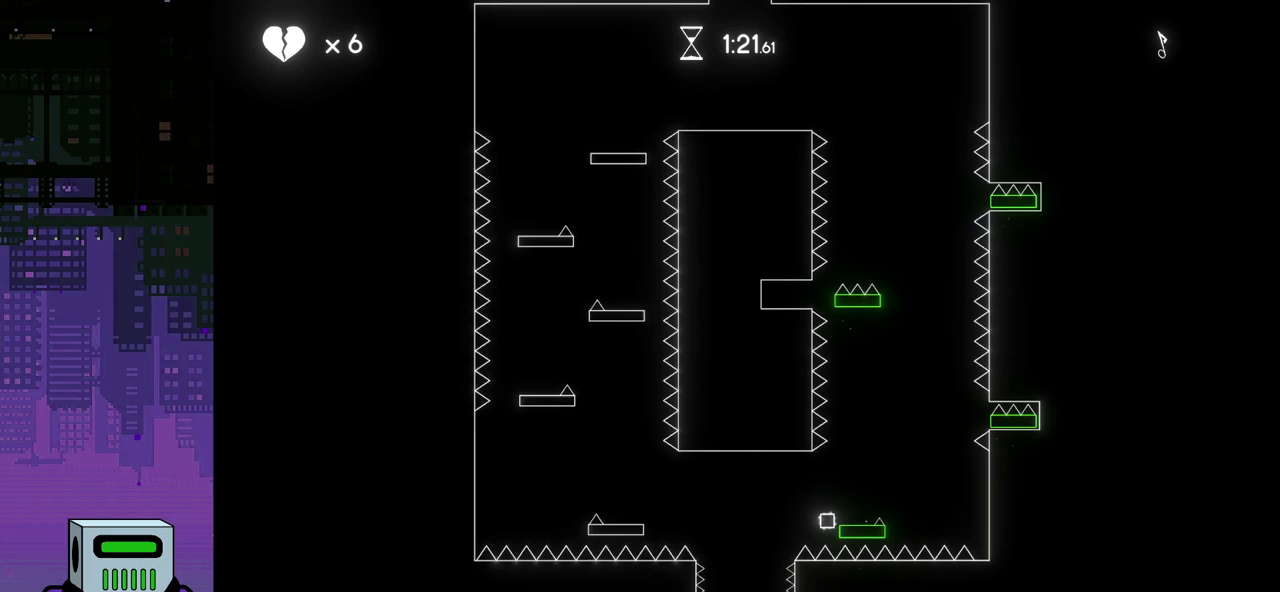
{"buttons": ["DPAD_RIGHT"], "events": [[67, "DPAD_RIGHT", "down"], [200, "DPAD_RIGHT", "up"], [400, "DPAD_RIGHT", "down"]]}
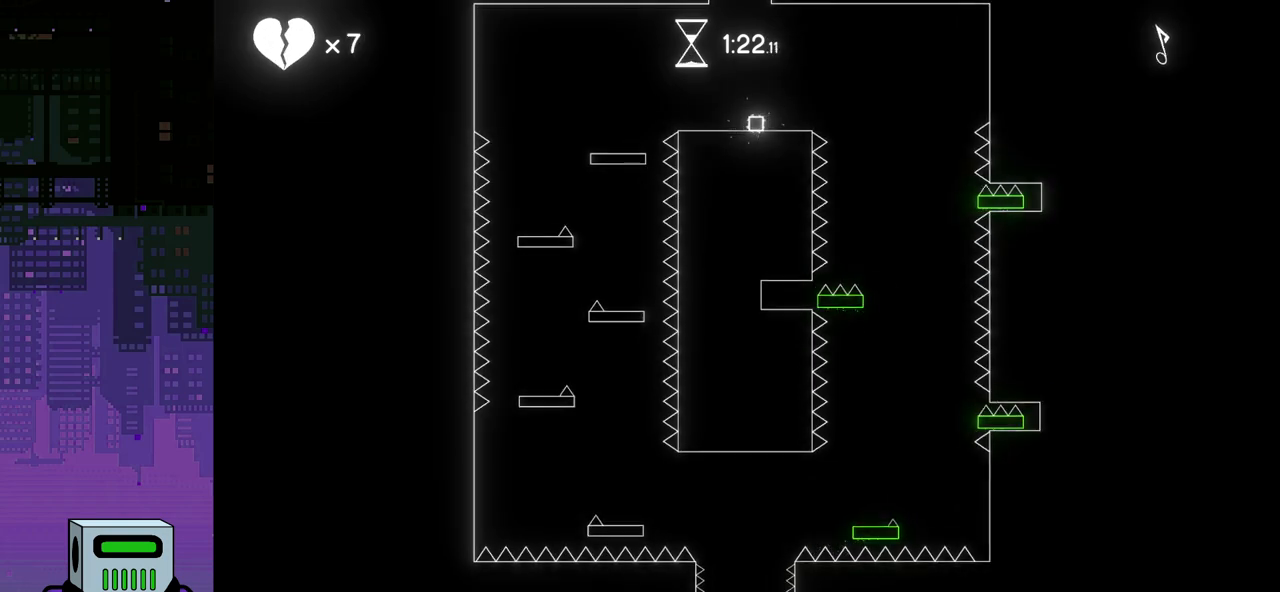
{"buttons": ["DPAD_RIGHT"], "events": []}
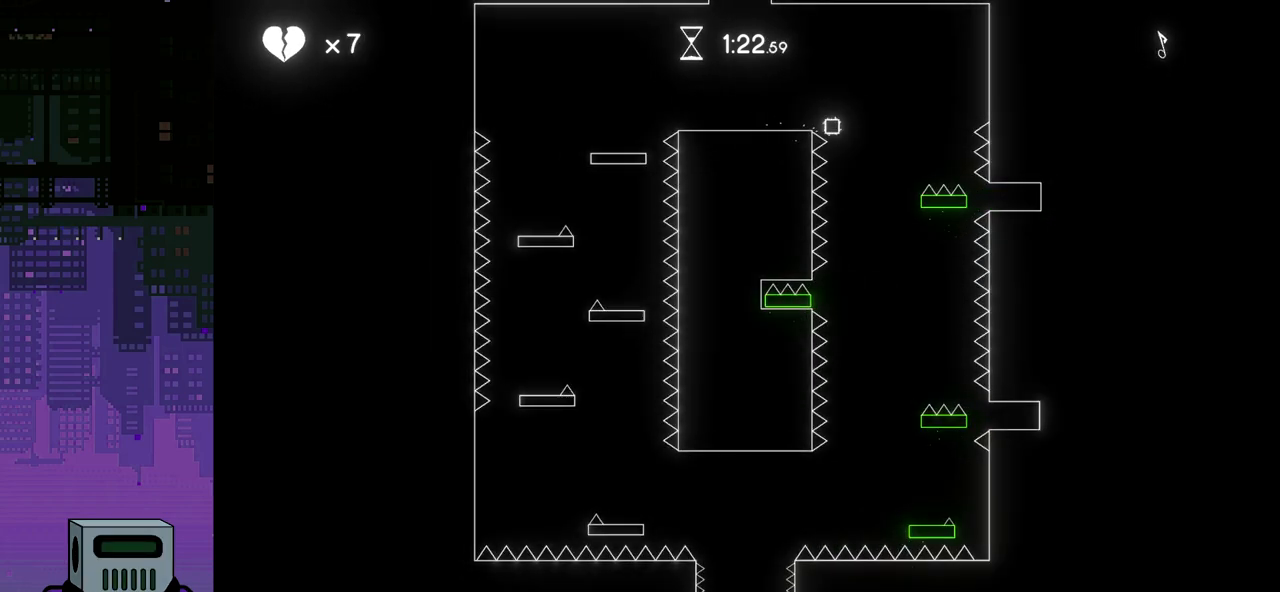
{"buttons": [], "events": [[117, "DPAD_RIGHT", "up"], [400, "DPAD_RIGHT", "down"], [500, "DPAD_RIGHT", "up"]]}
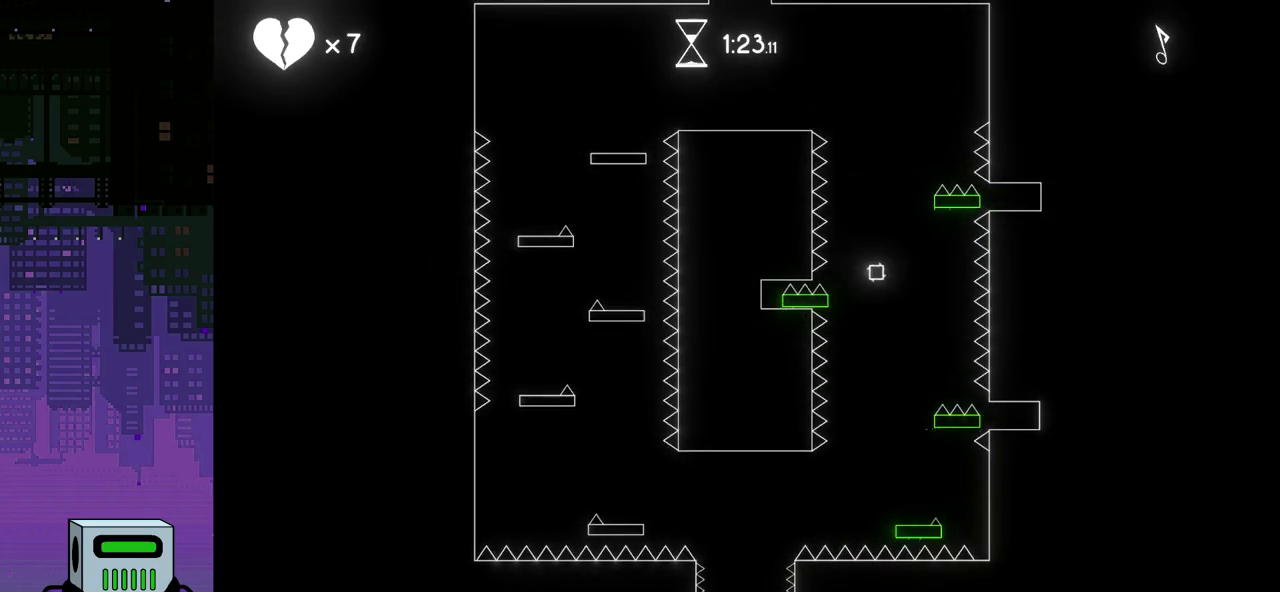
{"buttons": [], "events": [[167, "DPAD_LEFT", "down"], [433, "DPAD_LEFT", "up"]]}
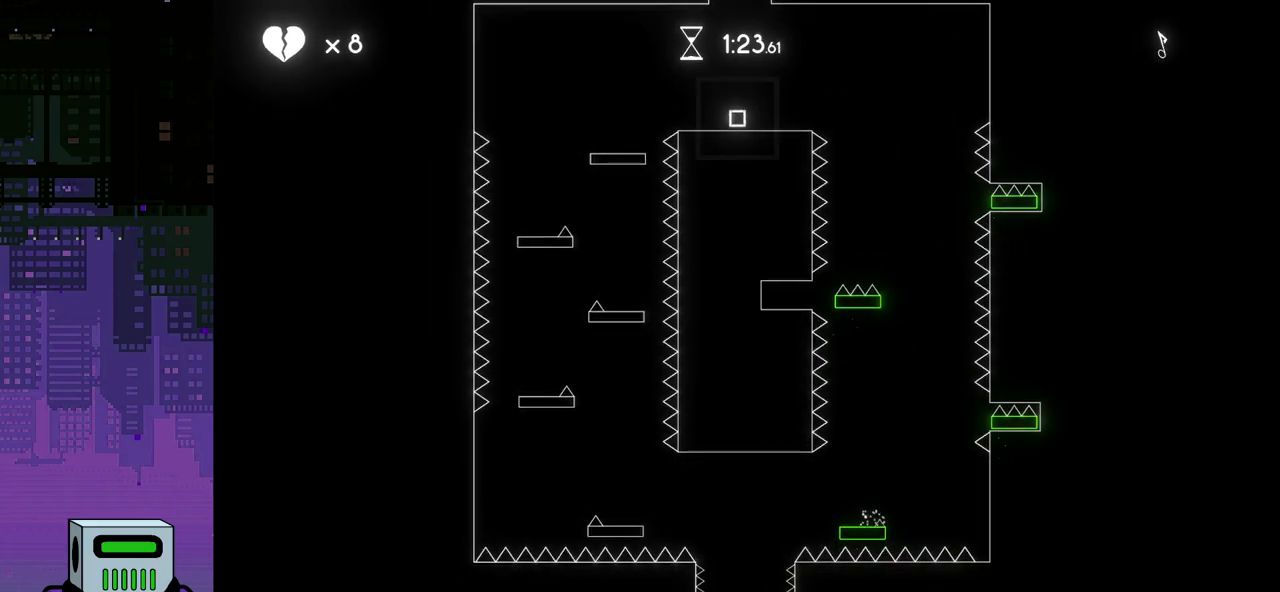
{"buttons": ["DPAD_RIGHT"], "events": [[133, "DPAD_RIGHT", "down"]]}
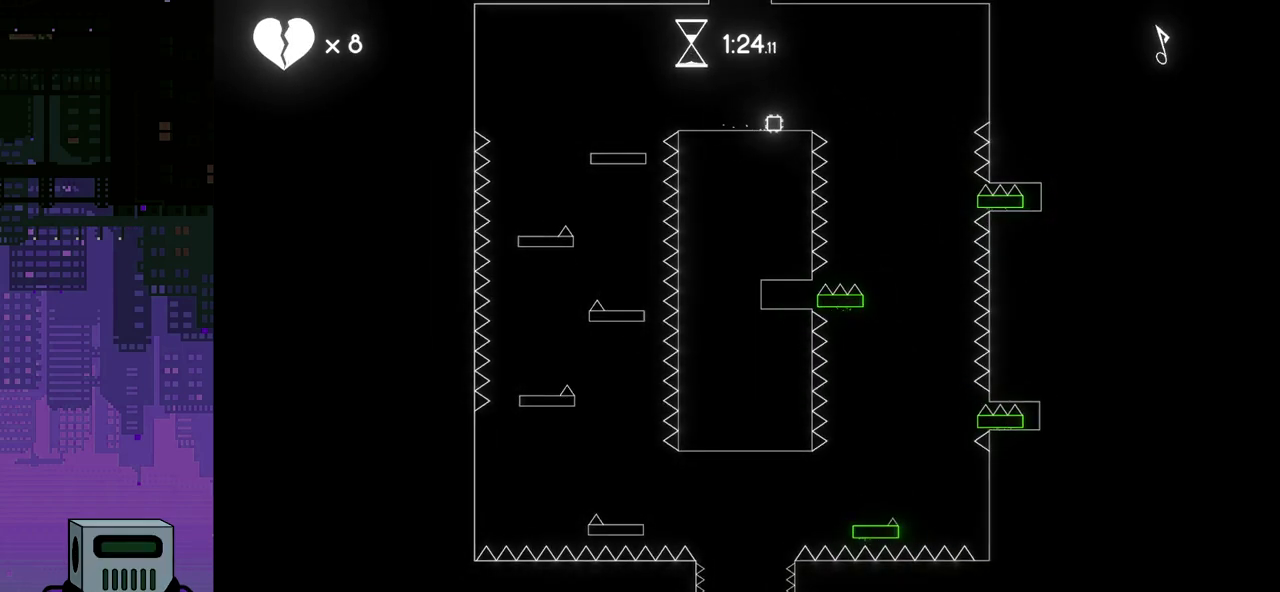
{"buttons": [], "events": [[400, "DPAD_RIGHT", "up"]]}
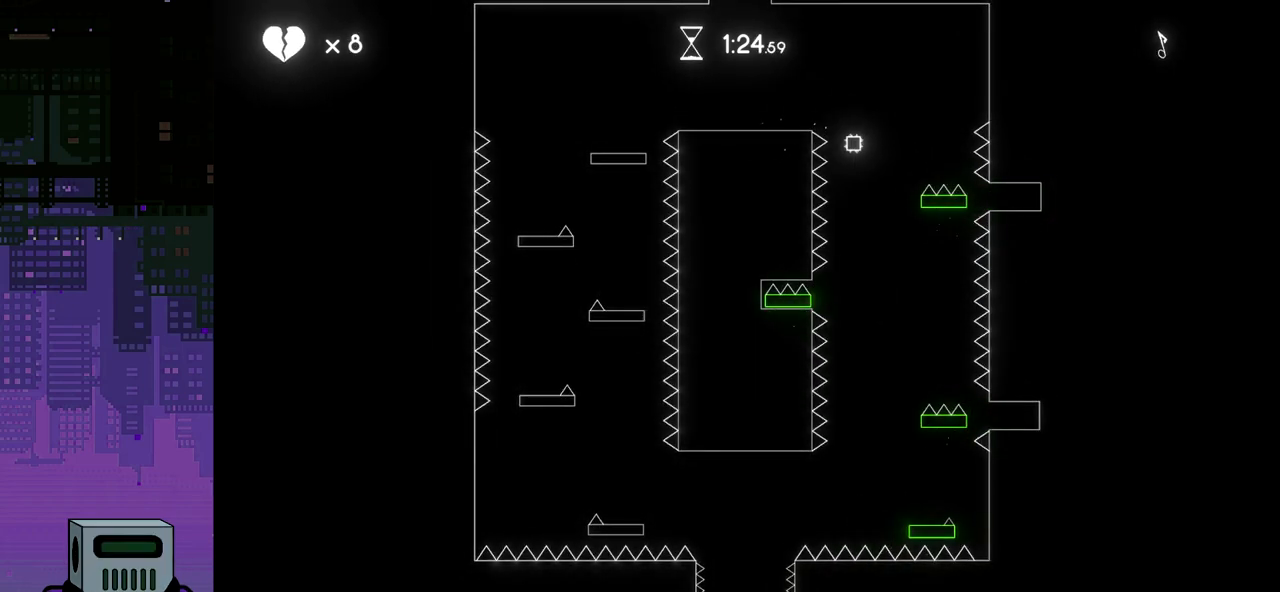
{"buttons": ["DPAD_LEFT"], "events": [[183, "DPAD_RIGHT", "down"], [333, "DPAD_RIGHT", "up"], [467, "DPAD_LEFT", "down"]]}
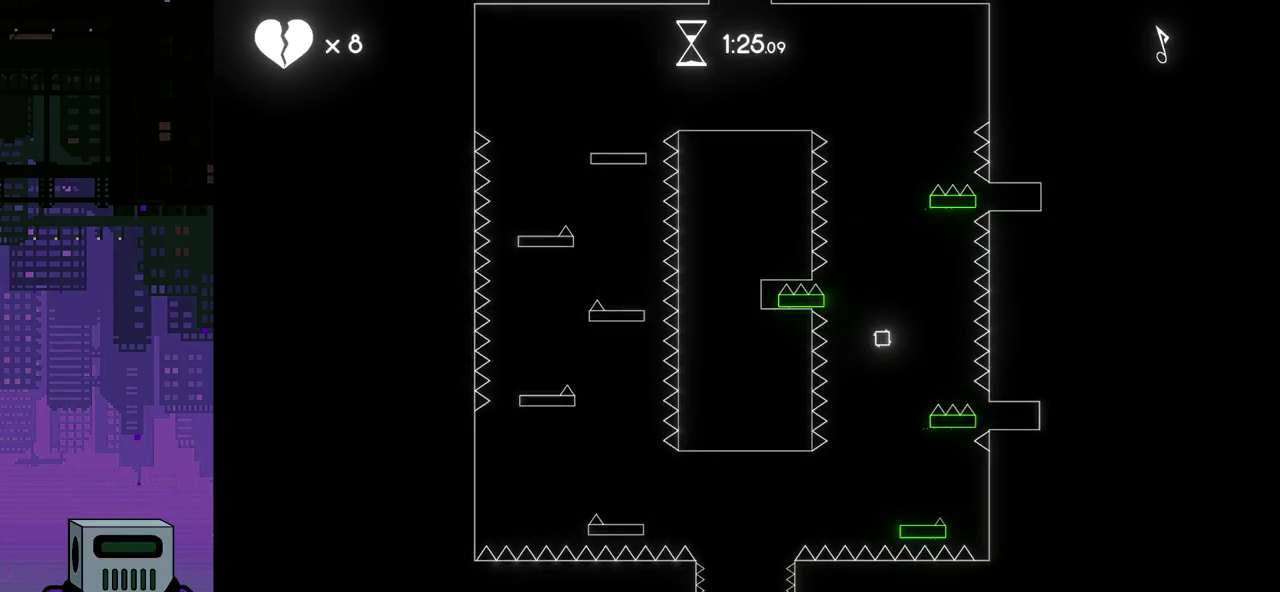
{"buttons": [], "events": [[100, "DPAD_LEFT", "up"], [283, "DPAD_LEFT", "down"], [400, "DPAD_LEFT", "up"]]}
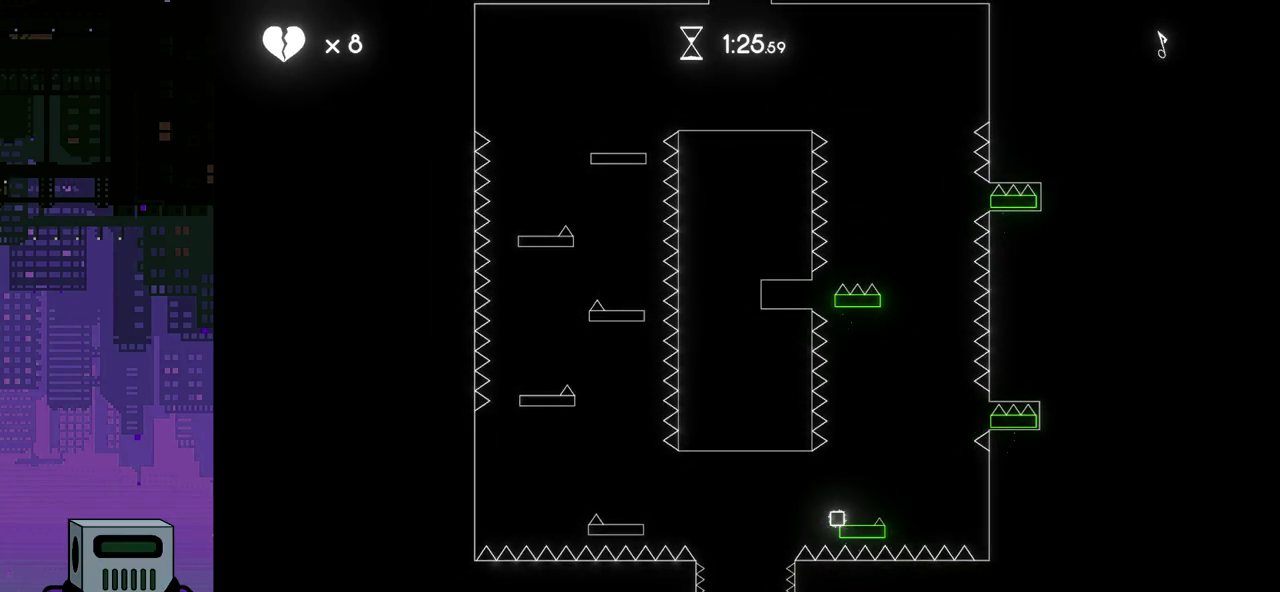
{"buttons": ["DPAD_RIGHT"], "events": [[317, "DPAD_RIGHT", "down"]]}
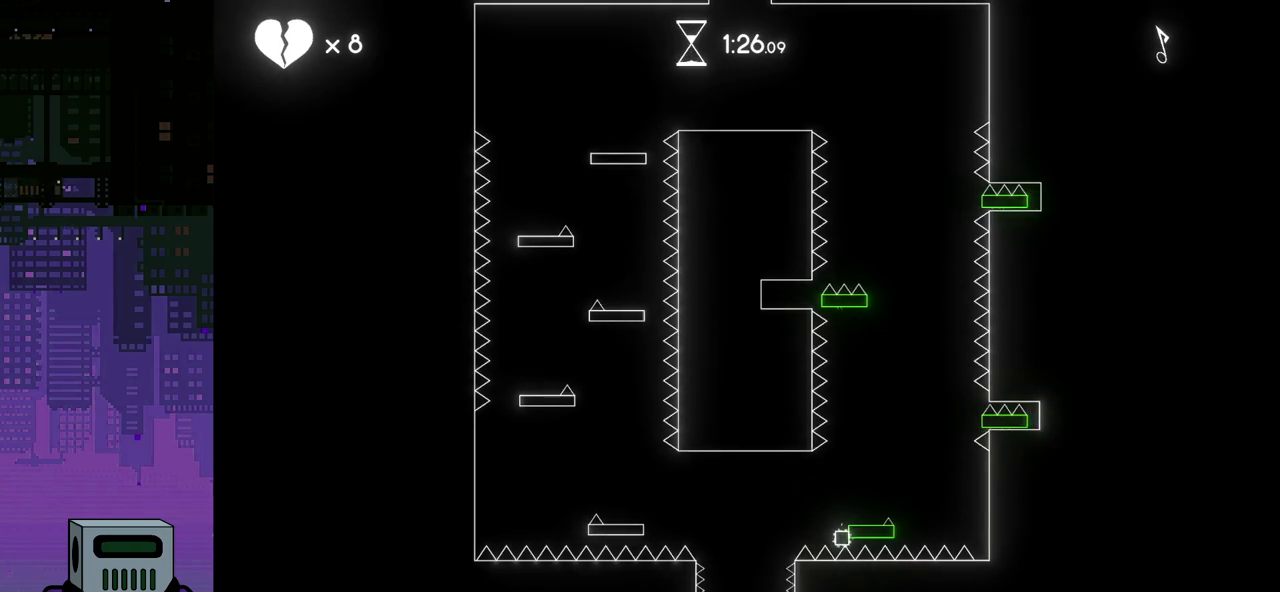
{"buttons": ["DPAD_RIGHT"], "events": []}
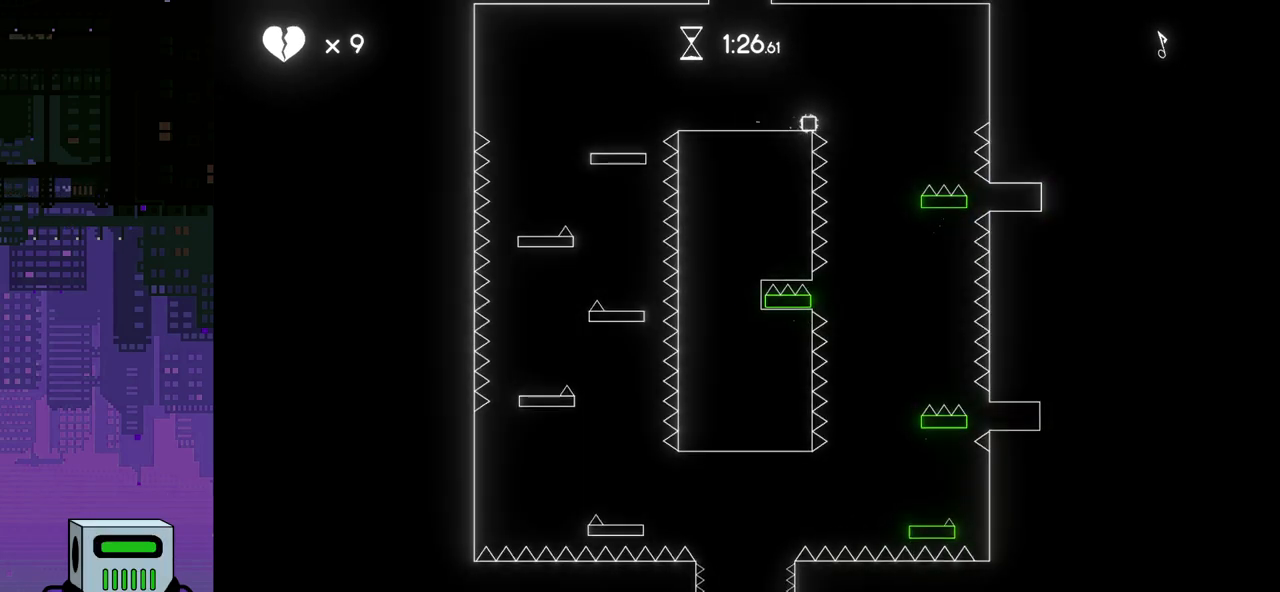
{"buttons": ["DPAD_RIGHT"], "events": [[200, "DPAD_RIGHT", "up"], [433, "DPAD_RIGHT", "down"]]}
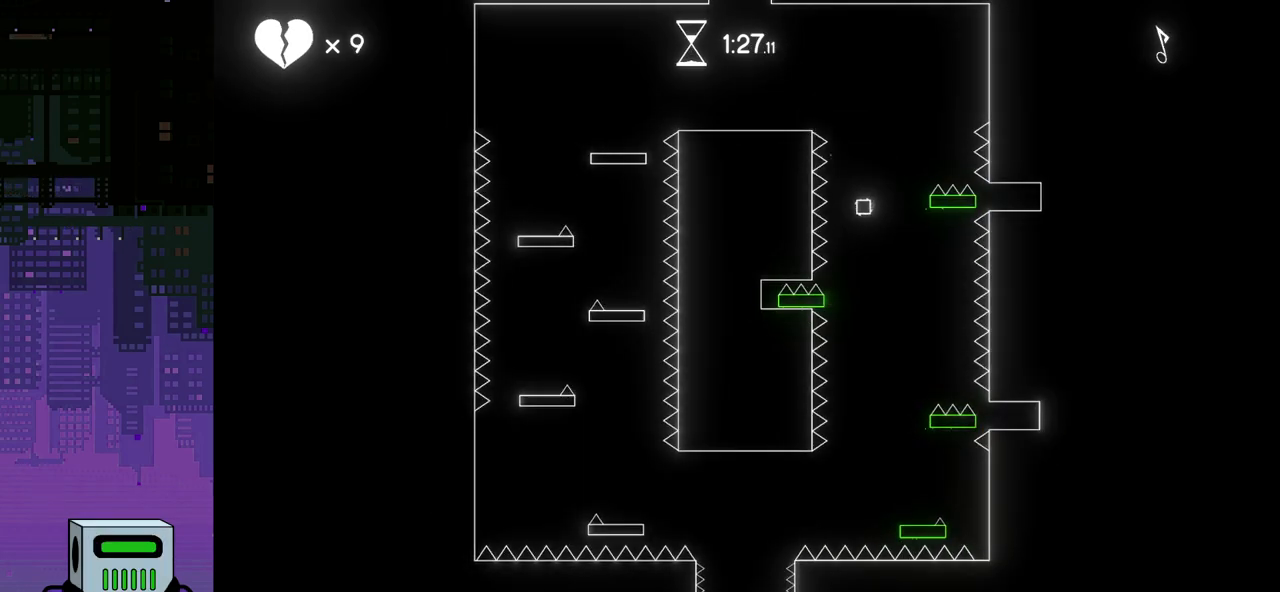
{"buttons": [], "events": [[100, "DPAD_RIGHT", "up"], [200, "DPAD_LEFT", "down"], [483, "DPAD_LEFT", "up"]]}
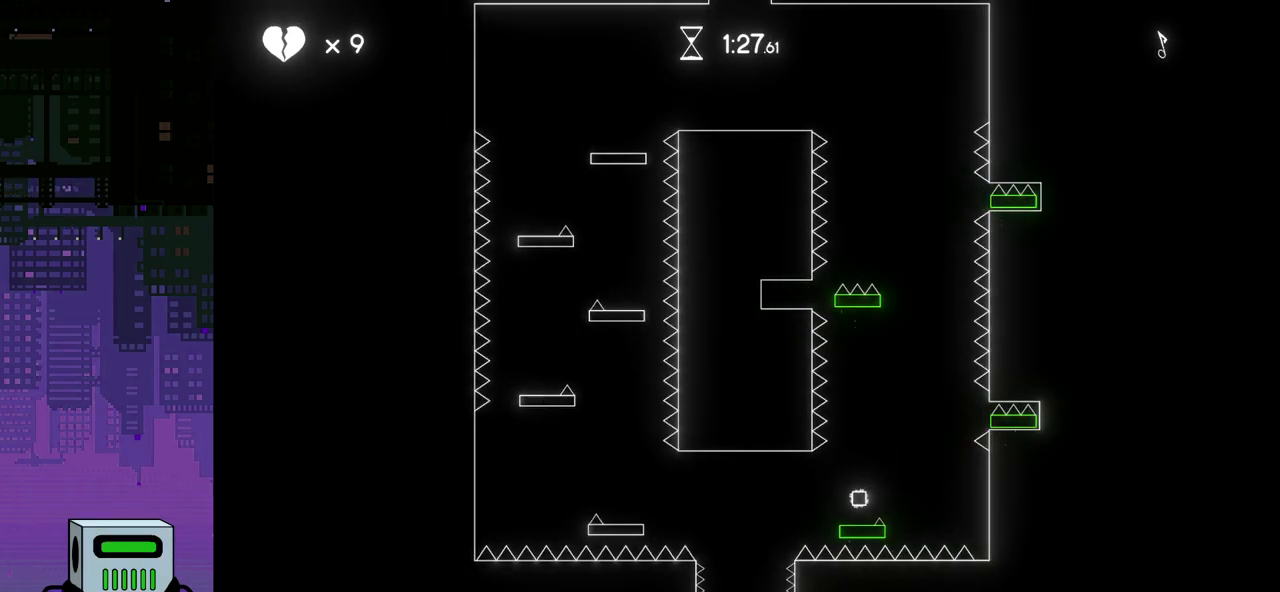
{"buttons": [], "events": [[250, "DPAD_RIGHT", "down"], [350, "DPAD_RIGHT", "up"]]}
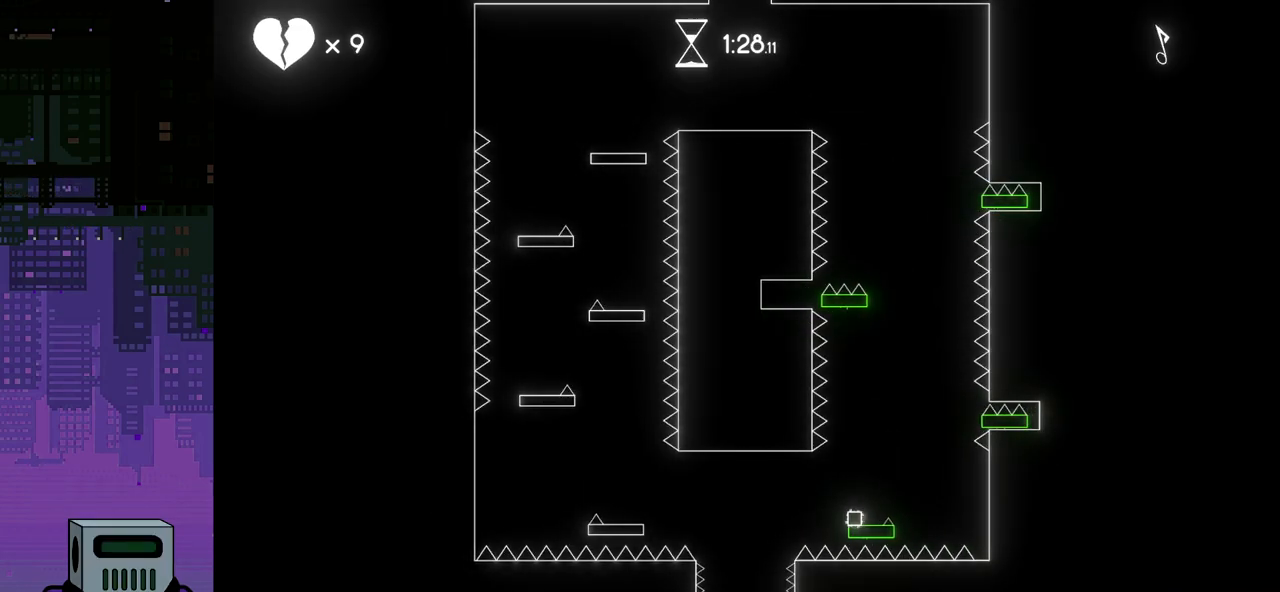
{"buttons": [], "events": [[283, "DPAD_RIGHT", "down"], [400, "DPAD_RIGHT", "up"]]}
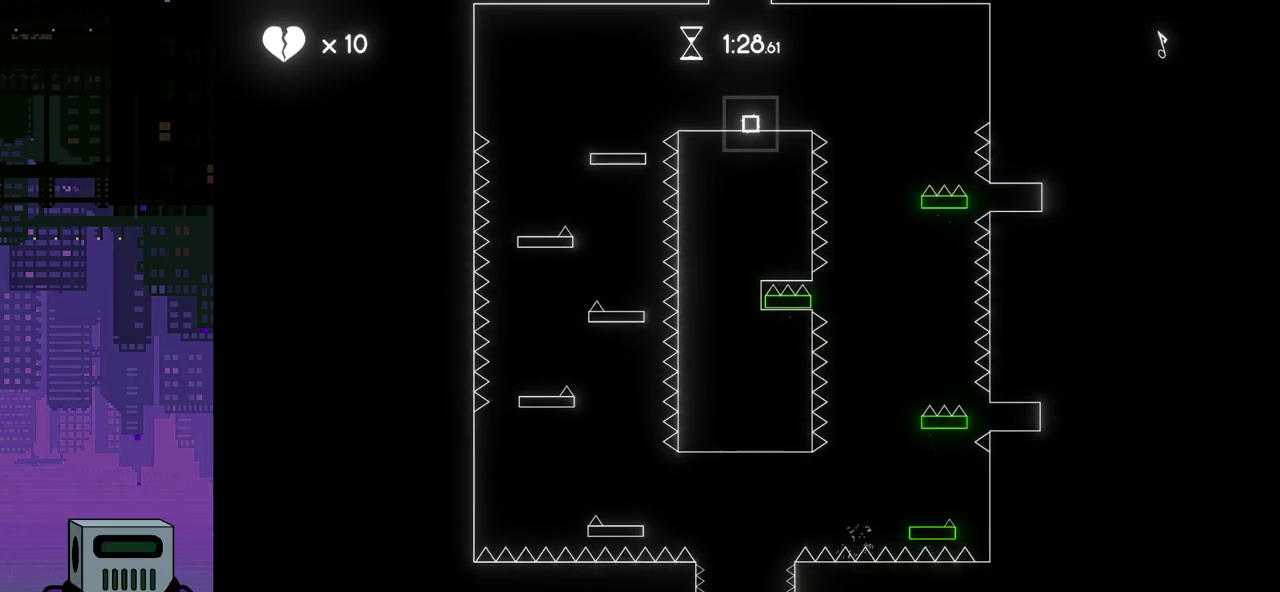
{"buttons": ["DPAD_RIGHT"], "events": [[67, "DPAD_RIGHT", "down"]]}
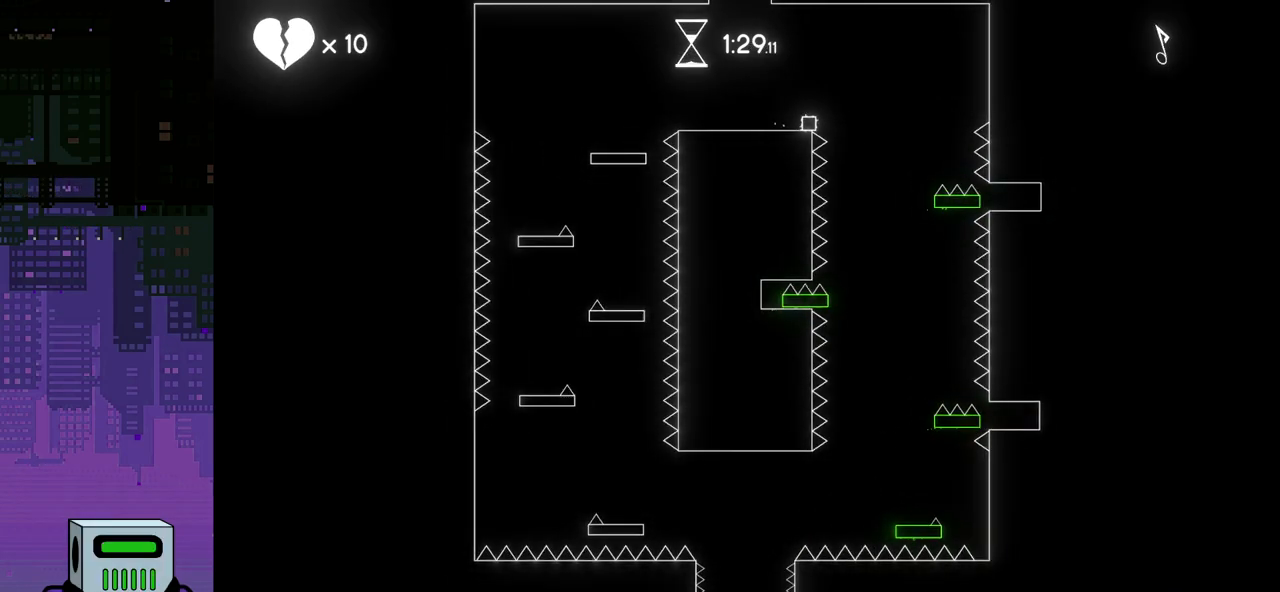
{"buttons": [], "events": [[267, "DPAD_RIGHT", "up"], [350, "DPAD_RIGHT", "down"], [467, "DPAD_RIGHT", "up"]]}
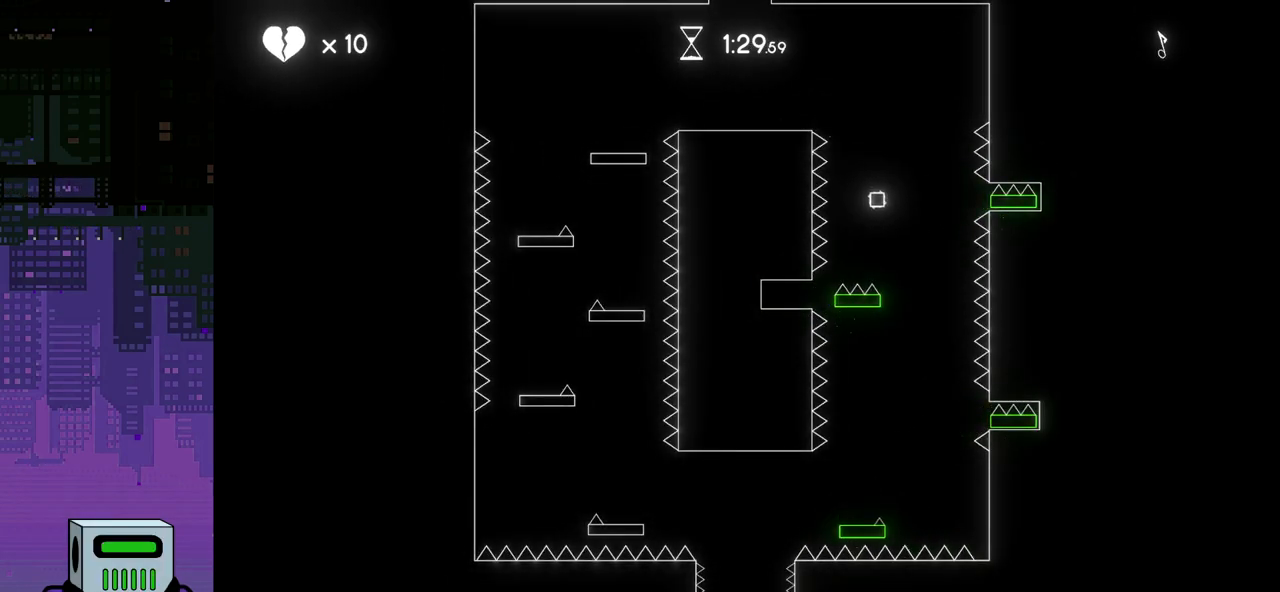
{"buttons": [], "events": [[267, "DPAD_LEFT", "down"], [417, "DPAD_LEFT", "up"]]}
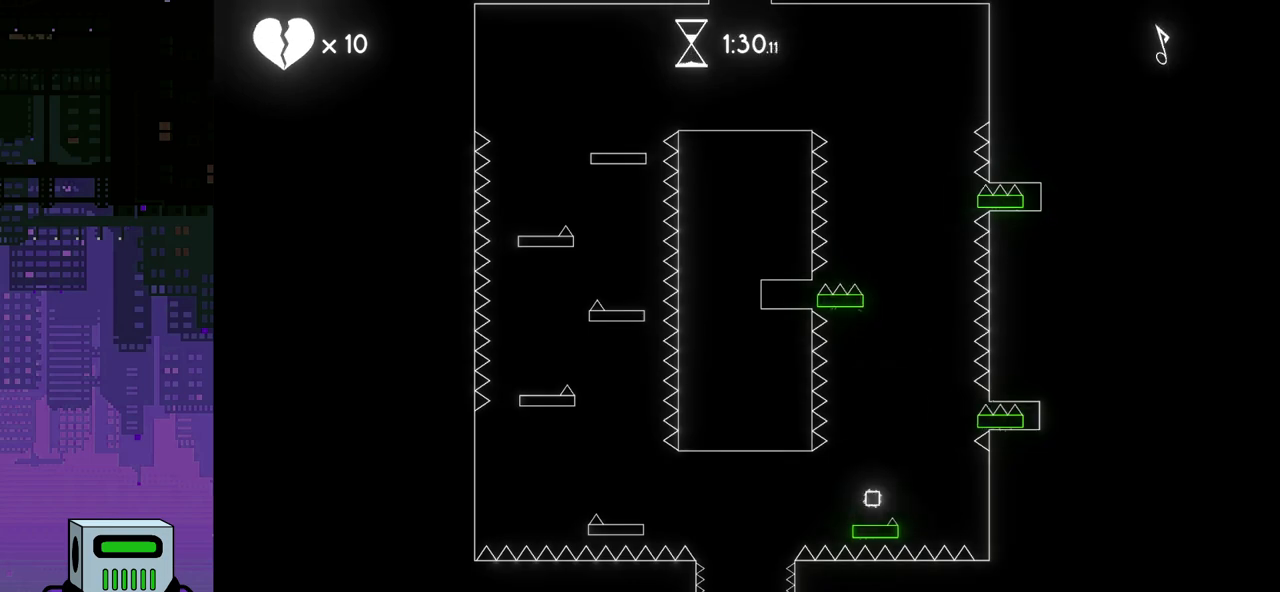
{"buttons": [], "events": [[33, "DPAD_RIGHT", "down"], [167, "DPAD_RIGHT", "up"], [267, "DPAD_RIGHT", "down"], [300, "DPAD_RIGHT", "up"]]}
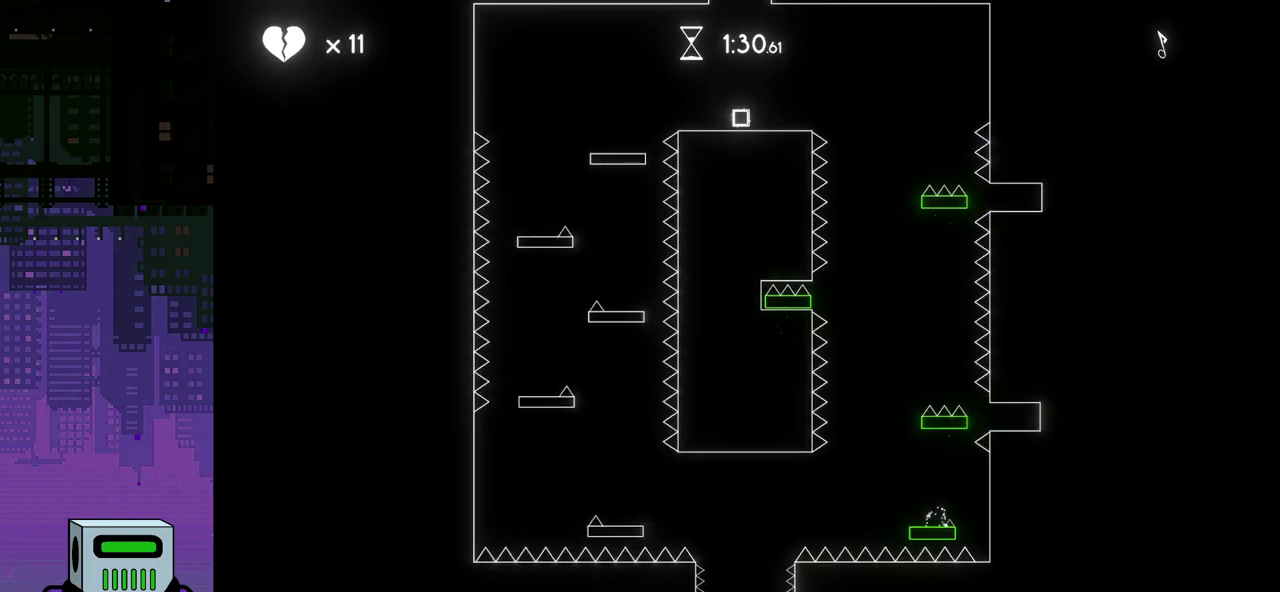
{"buttons": ["DPAD_RIGHT"], "events": [[133, "DPAD_LEFT", "down"], [300, "DPAD_LEFT", "up"], [367, "DPAD_RIGHT", "down"]]}
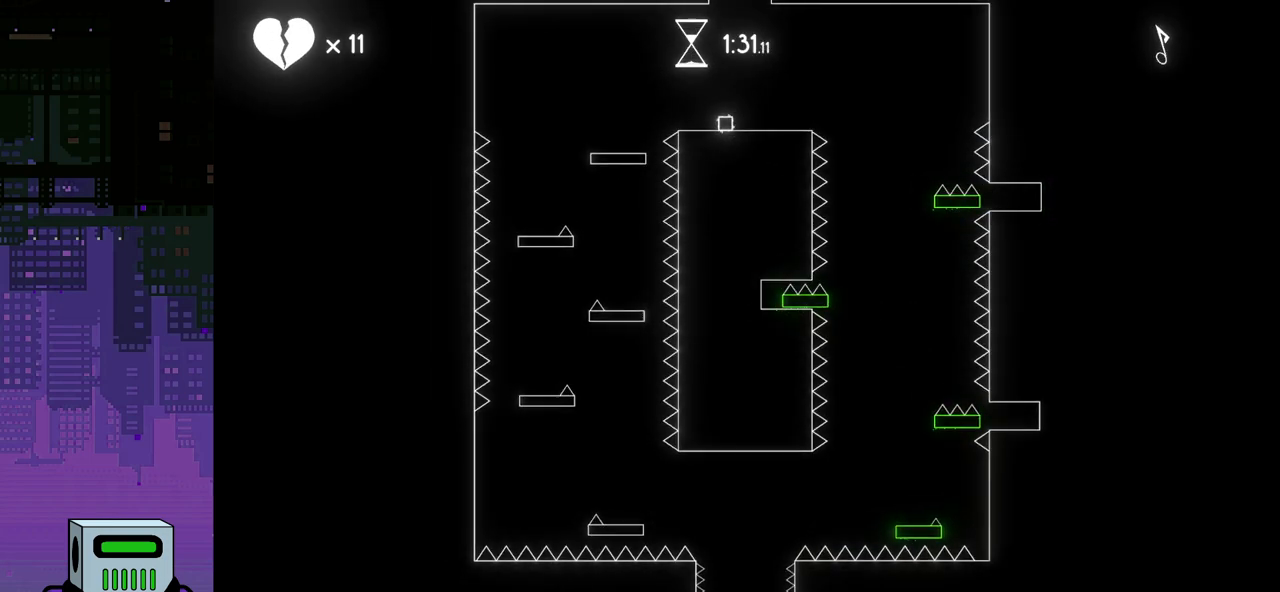
{"buttons": ["DPAD_RIGHT"], "events": []}
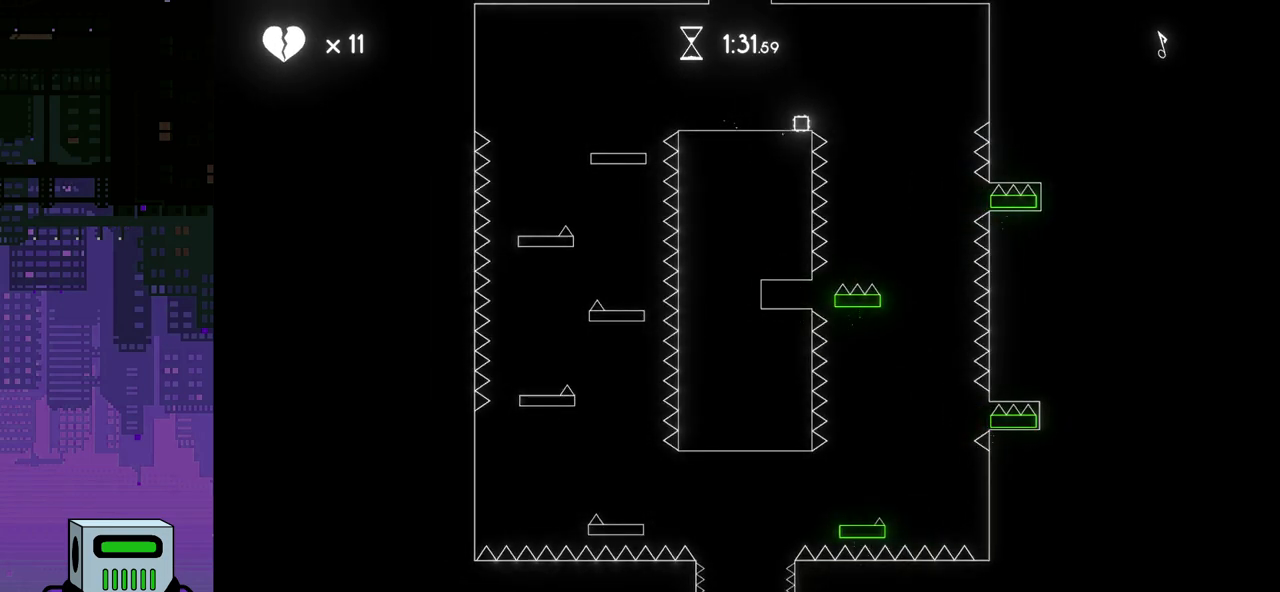
{"buttons": ["DPAD_RIGHT"], "events": [[267, "DPAD_RIGHT", "up"], [433, "DPAD_RIGHT", "down"]]}
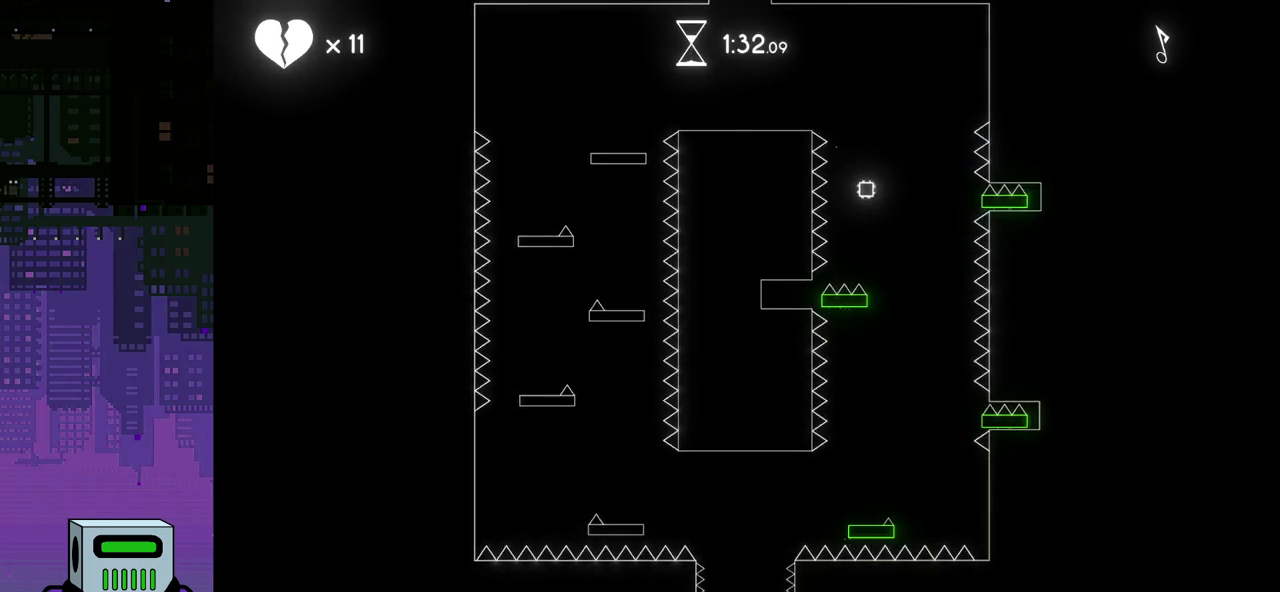
{"buttons": [], "events": [[17, "DPAD_RIGHT", "up"], [183, "DPAD_RIGHT", "down"], [350, "DPAD_RIGHT", "up"]]}
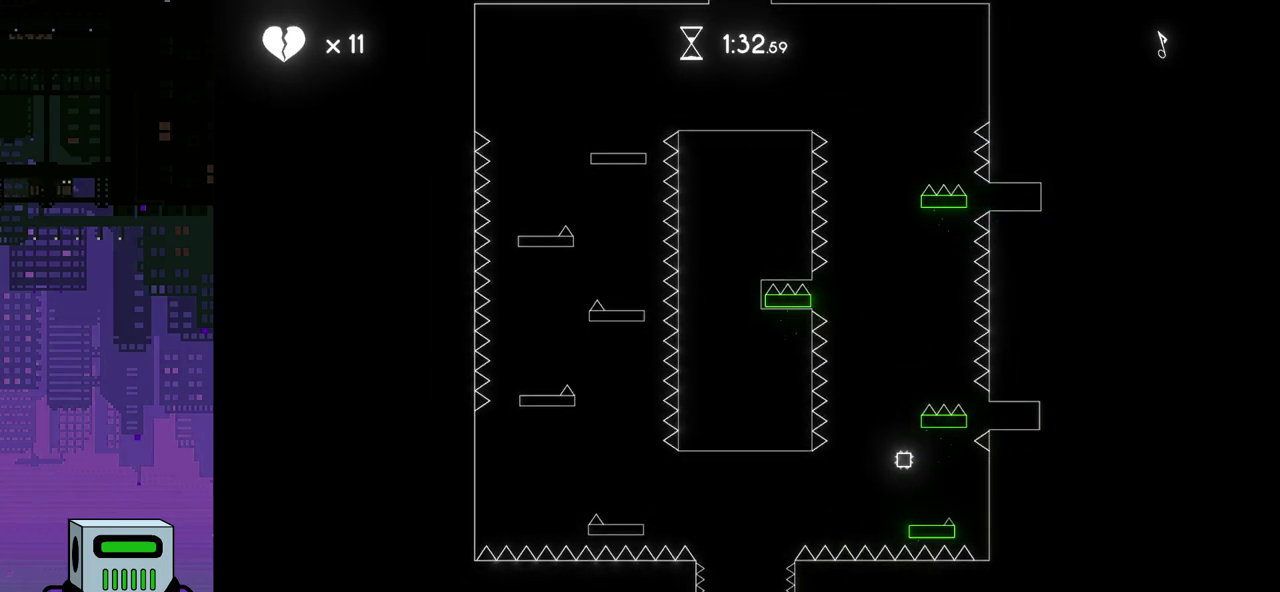
{"buttons": [], "events": []}
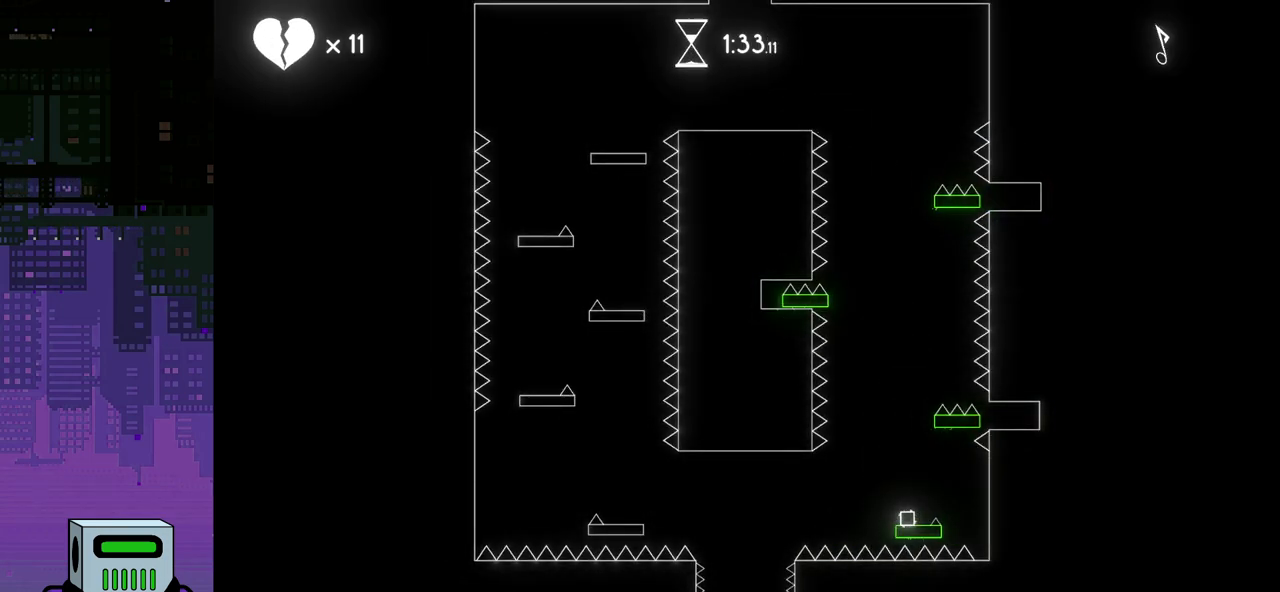
{"buttons": [], "events": [[250, "DPAD_RIGHT", "down"], [283, "DPAD_RIGHT", "up"]]}
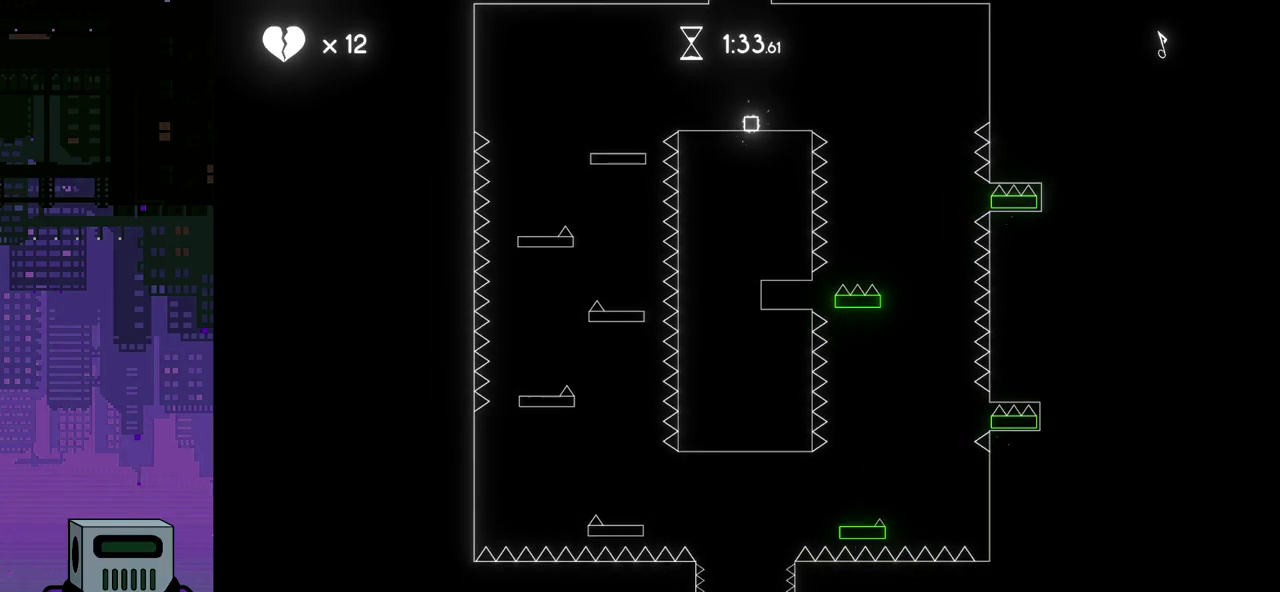
{"buttons": ["DPAD_RIGHT"], "events": [[133, "DPAD_RIGHT", "down"]]}
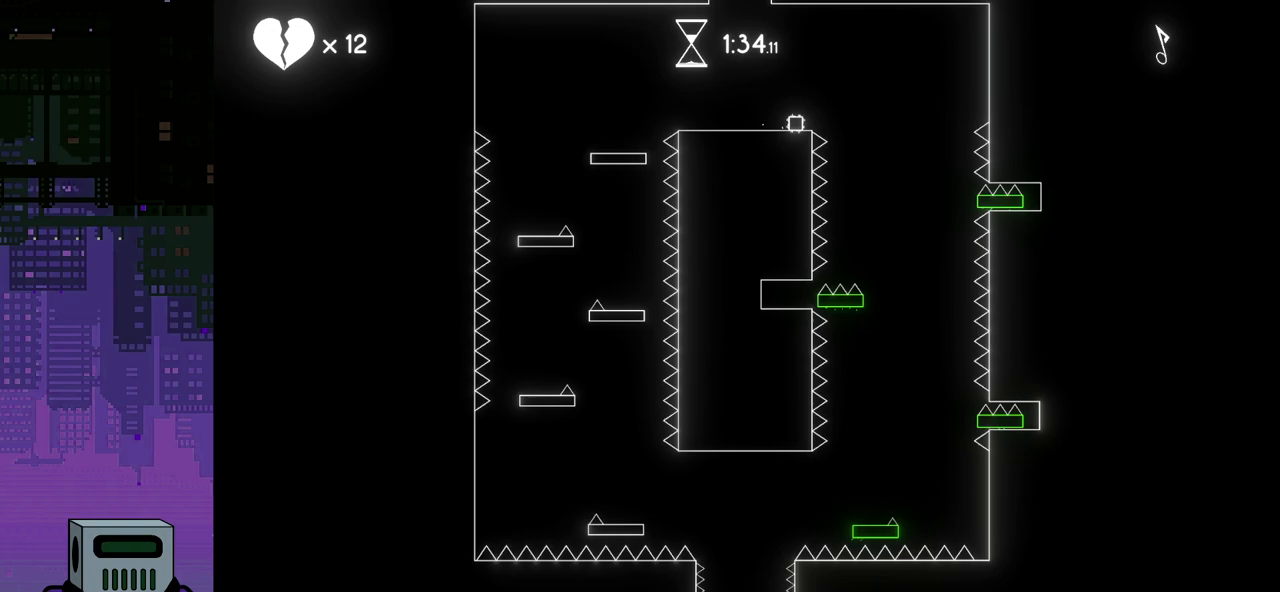
{"buttons": [], "events": [[367, "DPAD_RIGHT", "up"]]}
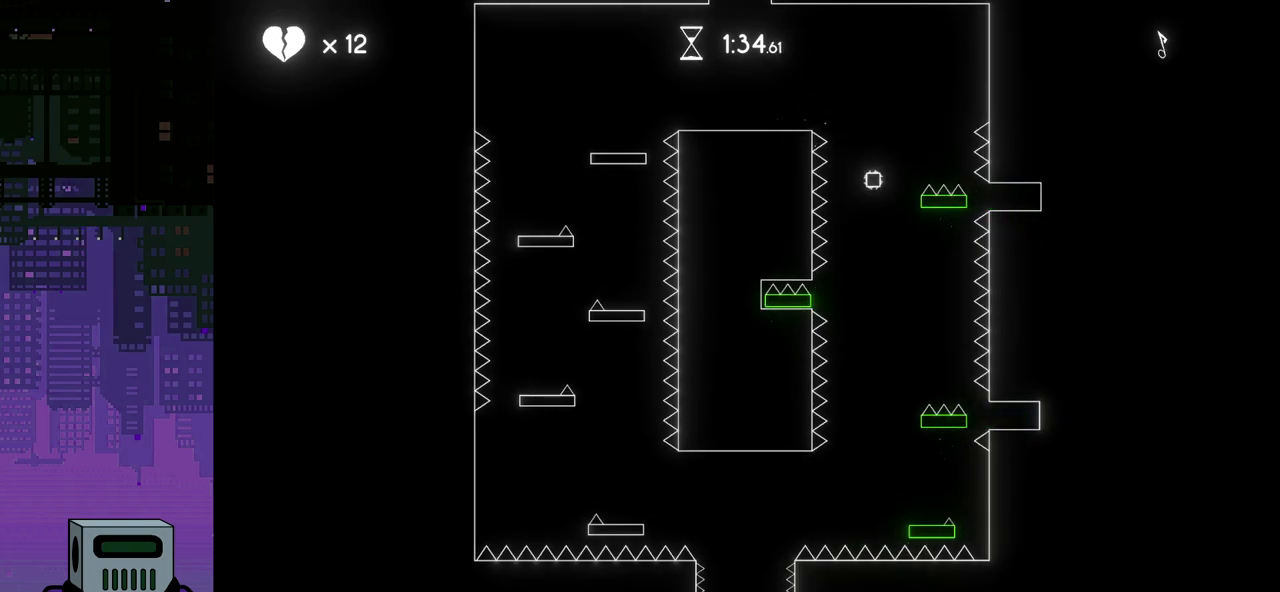
{"buttons": ["DPAD_LEFT"], "events": [[50, "DPAD_RIGHT", "down"], [183, "DPAD_RIGHT", "up"], [467, "DPAD_LEFT", "down"]]}